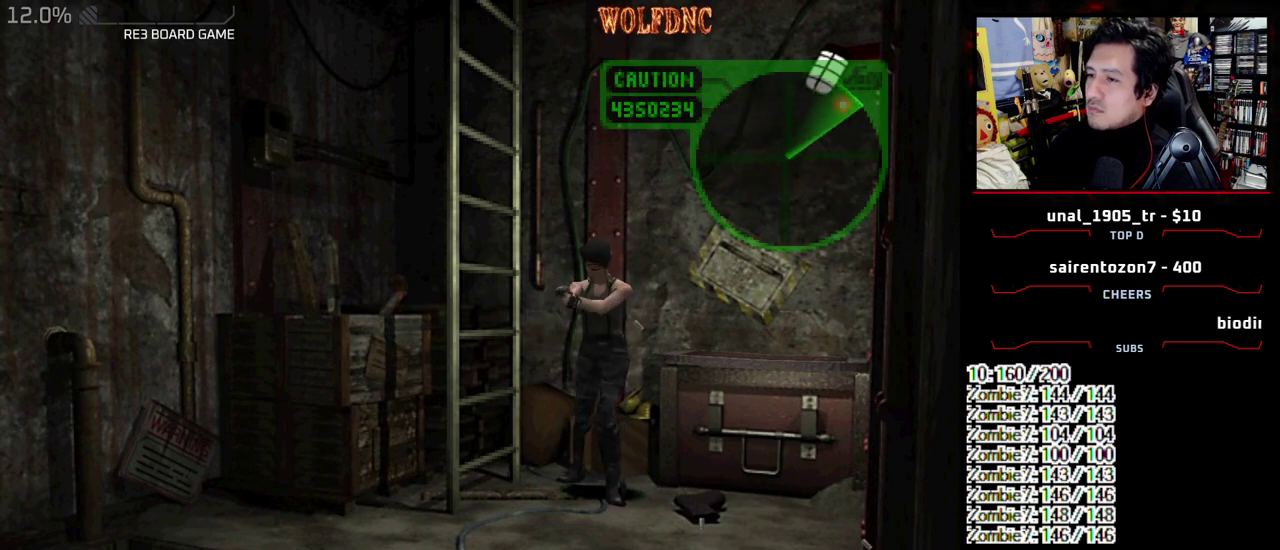
Gameplay with a controller (PlayStation layout); each line is a JSON object with the inputs held at the frame after it. "events" lists button and stick changes between this image and that frame as [ms after this image, input, new state], when the widget could be followed in between. Not read: L3 R3.
{"buttons": ["CROSS", "R1"], "events": []}
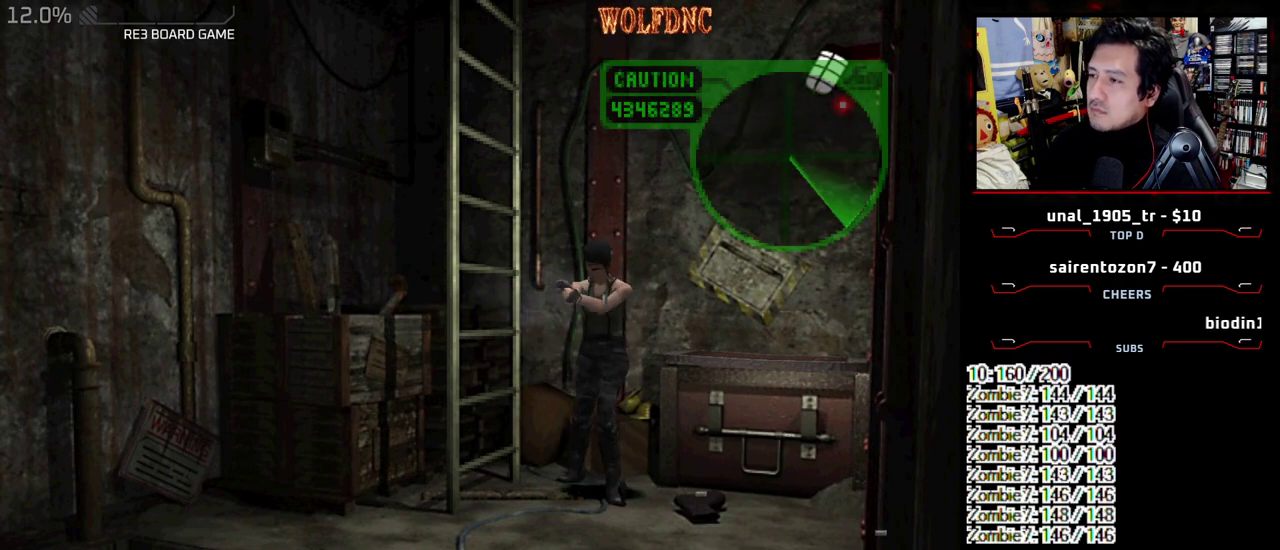
{"buttons": ["CROSS", "R1"], "events": []}
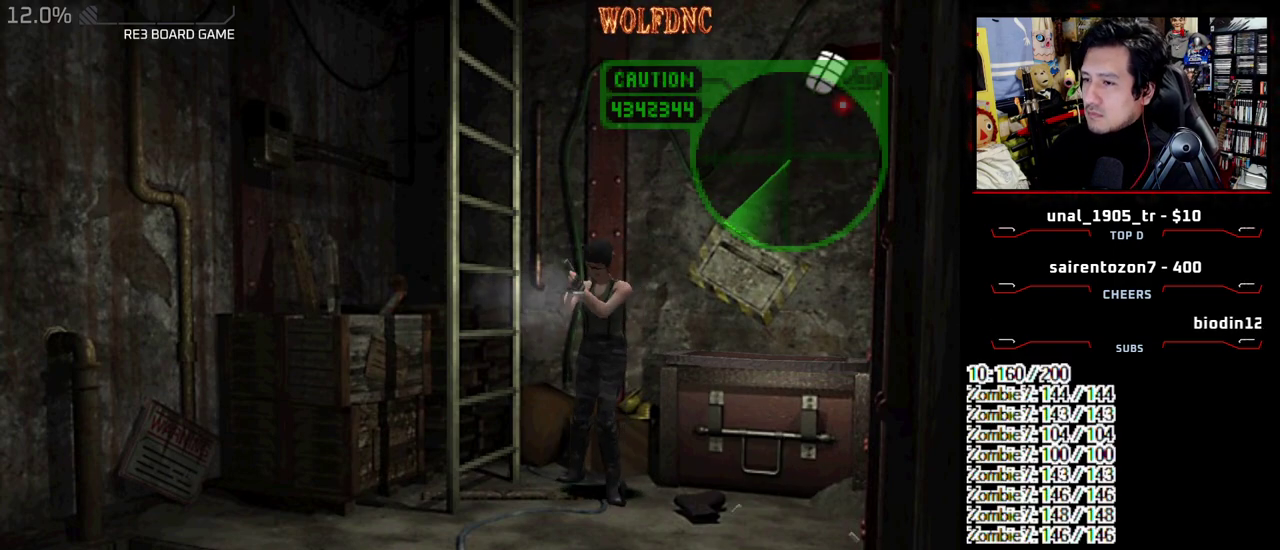
{"buttons": ["CROSS", "R1"], "events": []}
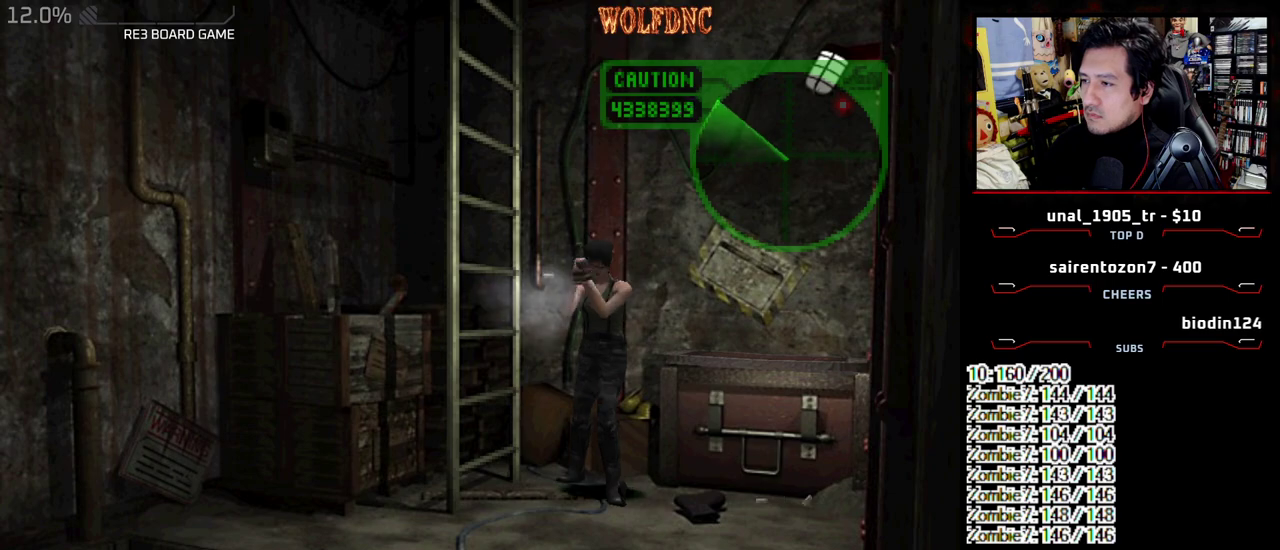
{"buttons": ["CROSS", "R1"], "events": []}
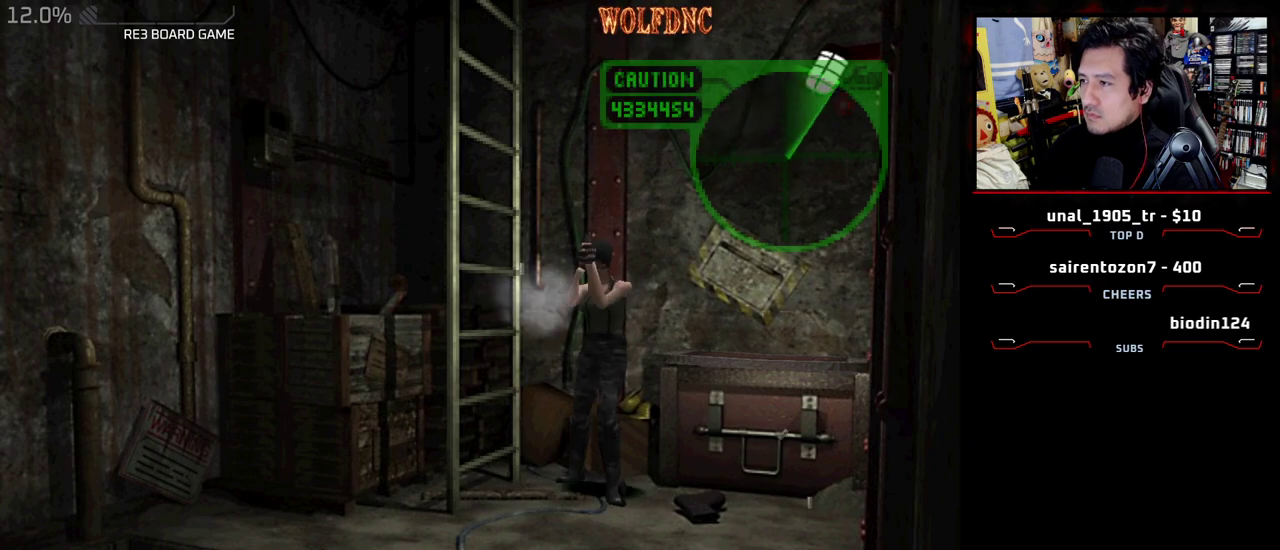
{"buttons": ["CROSS", "R1"], "events": []}
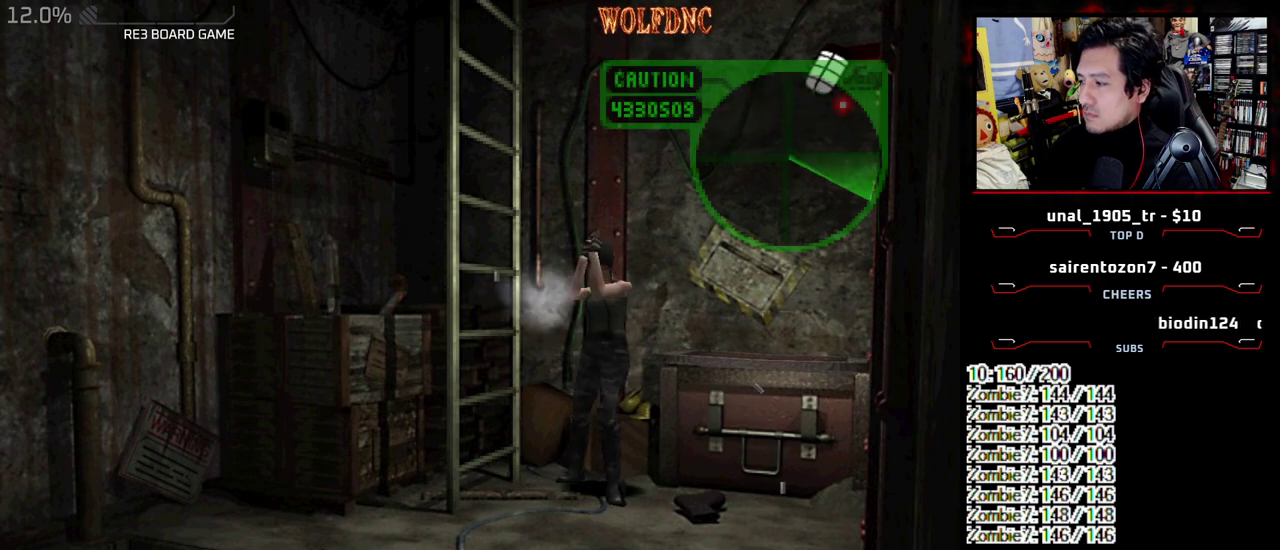
{"buttons": ["CROSS", "R1"], "events": []}
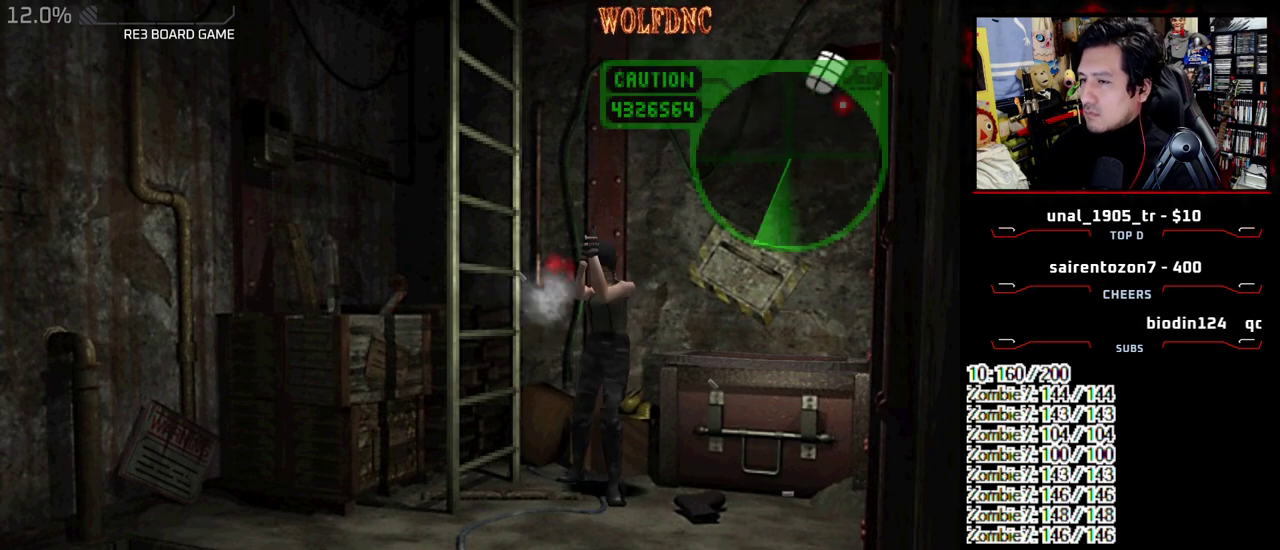
{"buttons": ["CROSS", "R1"], "events": []}
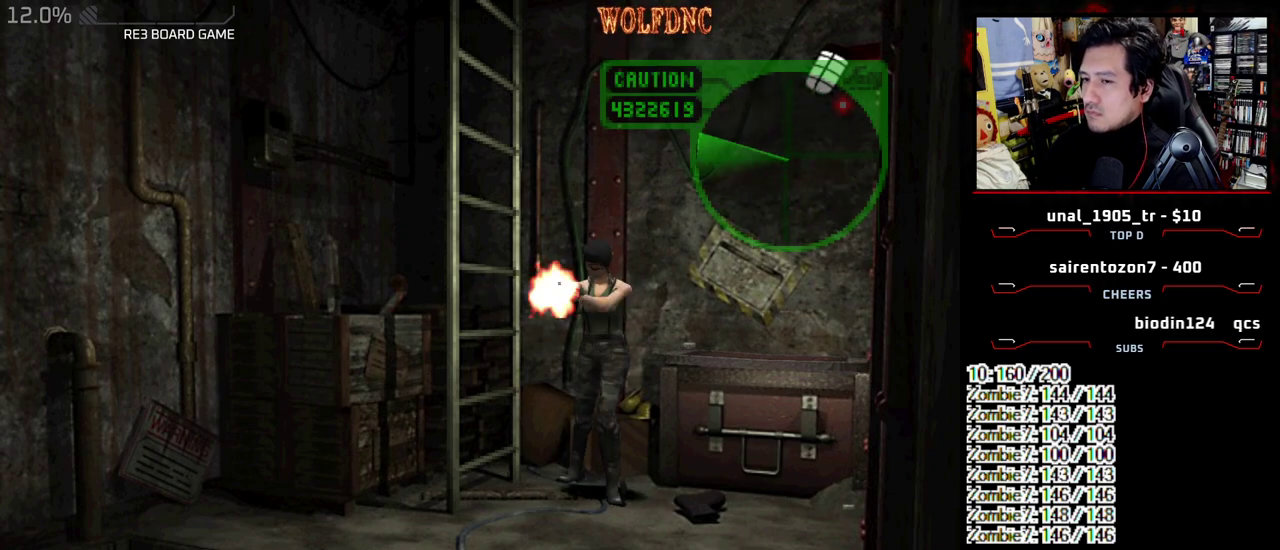
{"buttons": [], "events": [[417, "CROSS", "up"], [417, "R1", "up"]]}
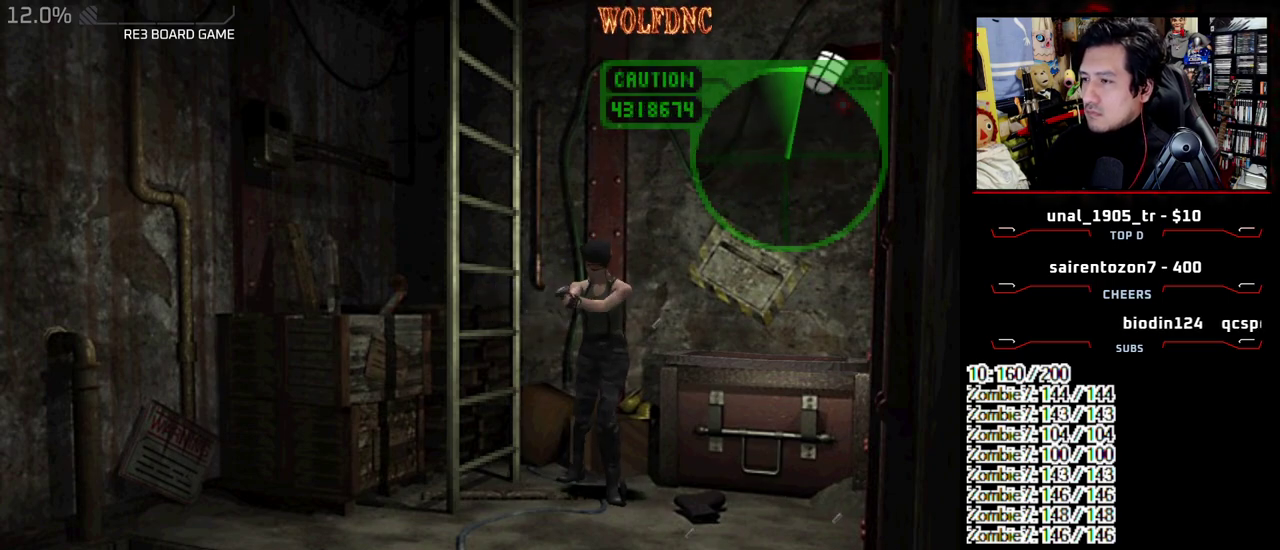
{"buttons": ["DPAD_DOWN"]}
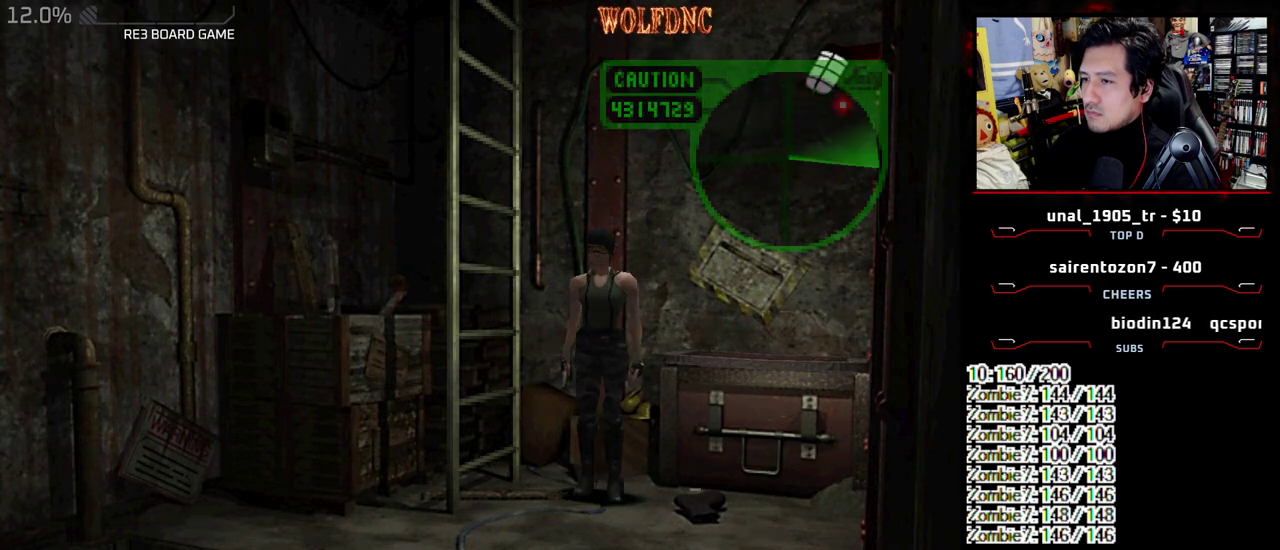
{"buttons": ["CROSS"]}
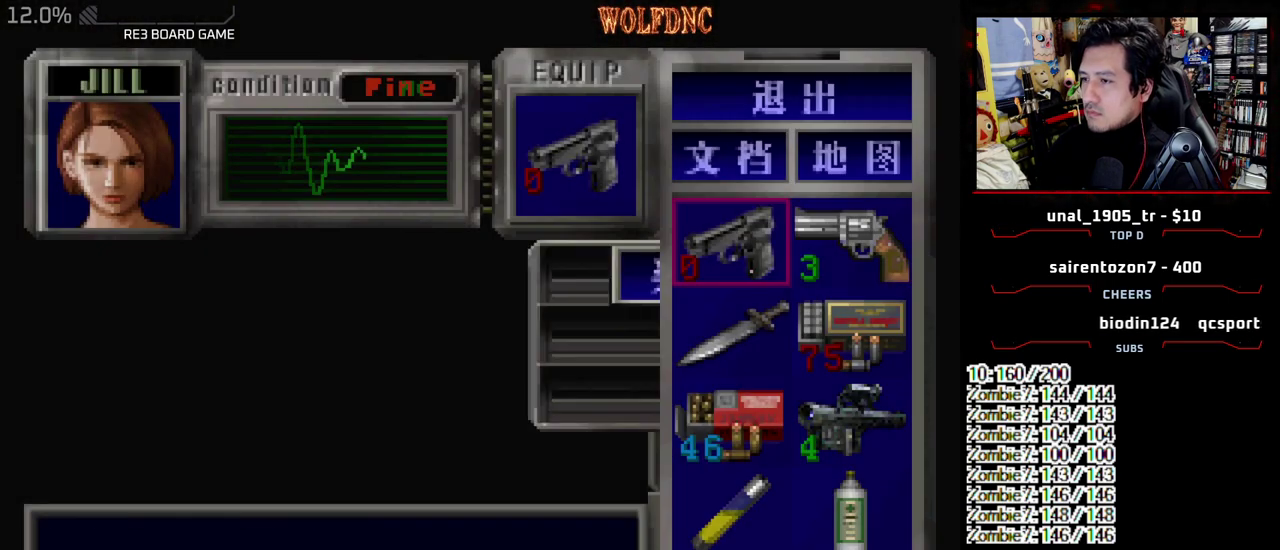
{"buttons": ["CROSS", "DPAD_DOWN"], "events": [[83, "CROSS", "up"], [83, "DPAD_DOWN", "down"], [183, "CROSS", "down"], [183, "DPAD_DOWN", "up"], [267, "CROSS", "up"], [267, "DPAD_DOWN", "down"], [467, "CROSS", "down"]]}
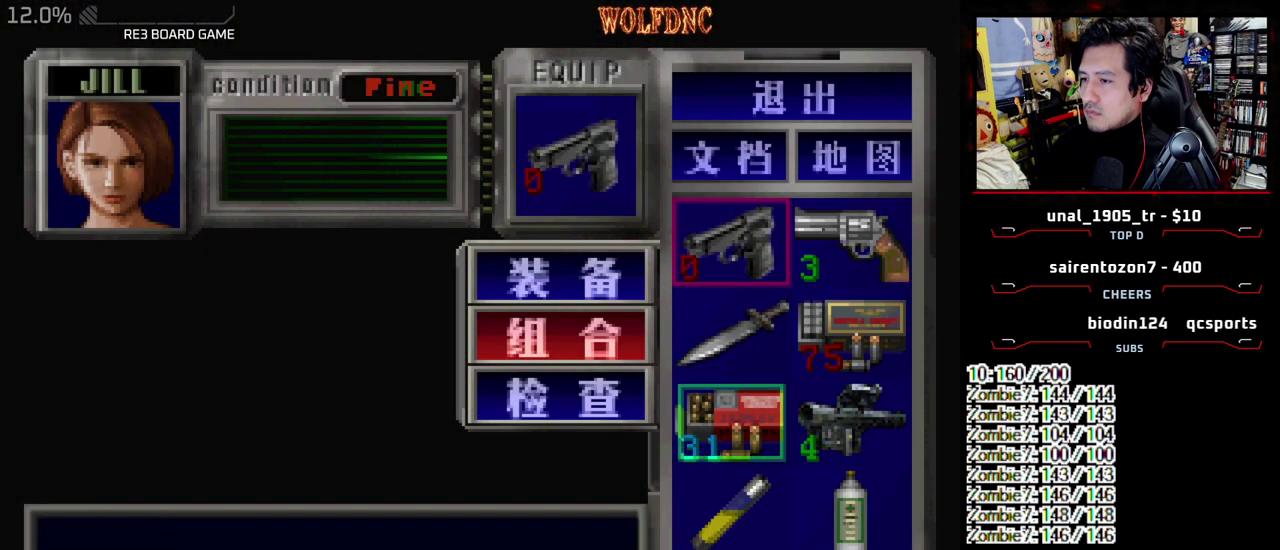
{"buttons": ["SQUARE", "R1"], "events": [[50, "DPAD_DOWN", "up"], [100, "CROSS", "up"], [333, "SQUARE", "down"], [483, "R1", "down"]]}
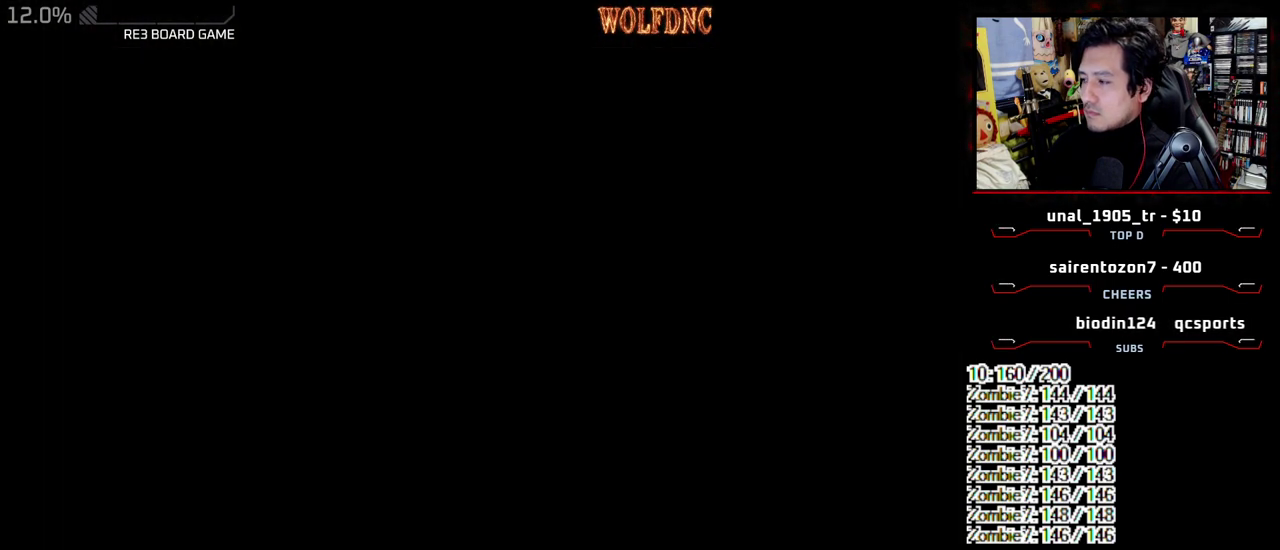
{"buttons": ["CROSS", "R1"], "events": [[17, "SQUARE", "up"], [67, "CROSS", "down"], [167, "CROSS", "up"], [400, "DPAD_DOWN", "down"], [450, "DPAD_DOWN", "up"], [500, "CROSS", "down"]]}
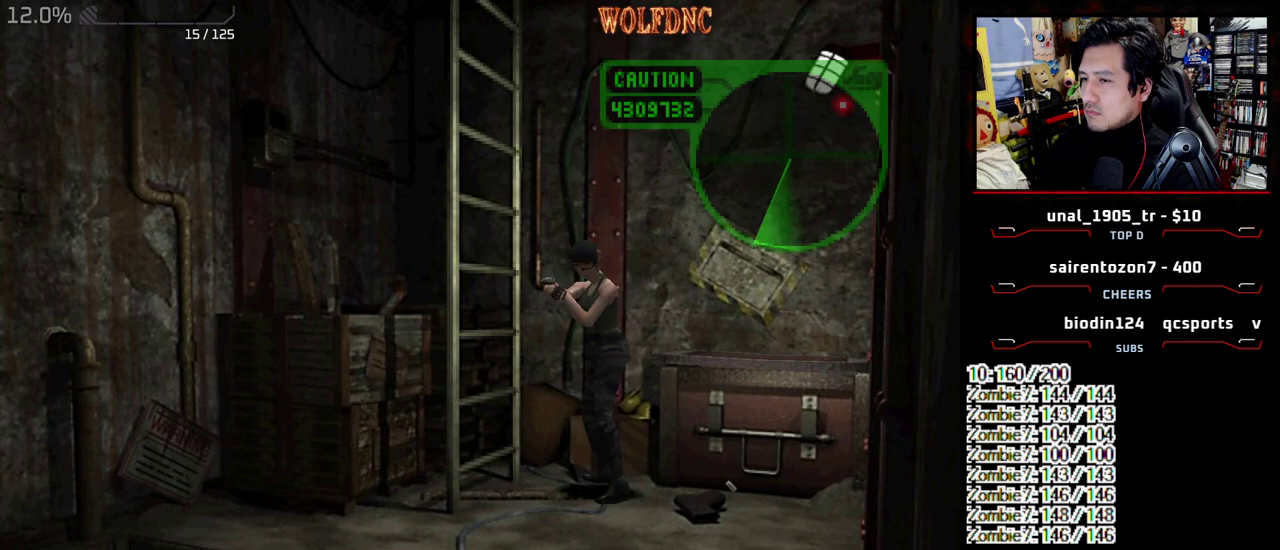
{"buttons": ["CROSS", "R1"], "events": []}
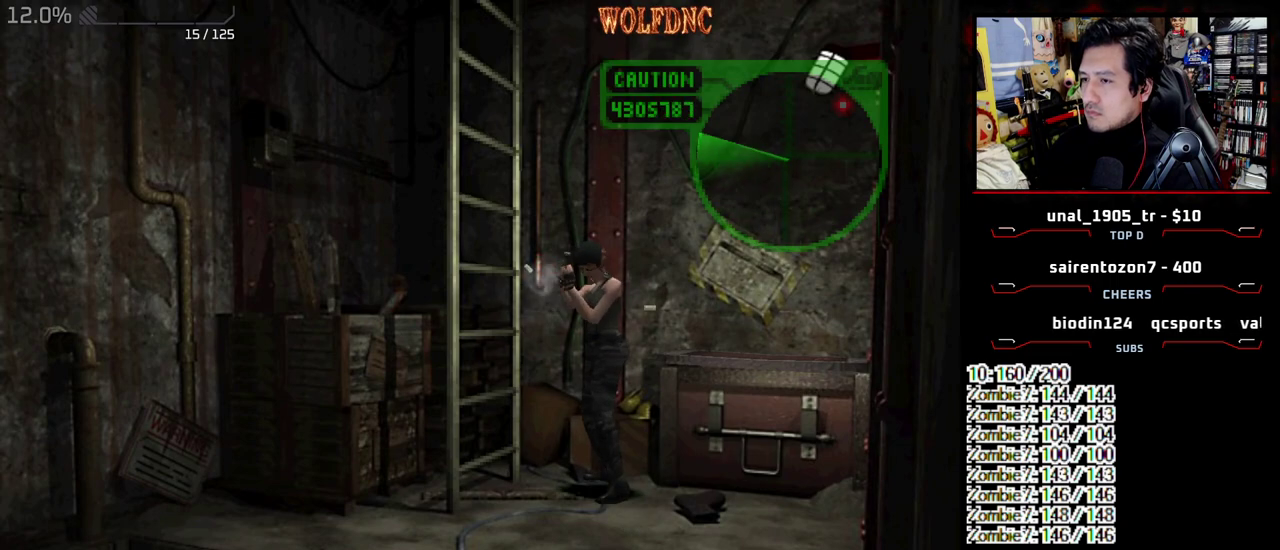
{"buttons": ["R1"], "events": [[333, "CROSS", "up"]]}
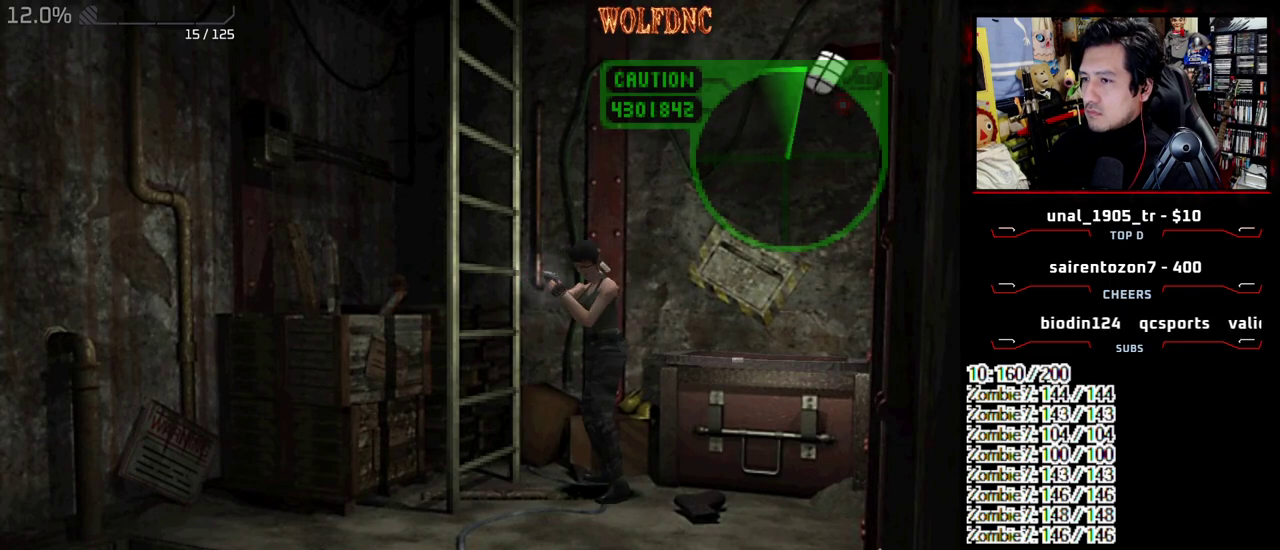
{"buttons": ["CROSS", "R1"], "events": [[117, "DPAD_DOWN", "down"], [217, "CROSS", "down"], [217, "DPAD_DOWN", "up"]]}
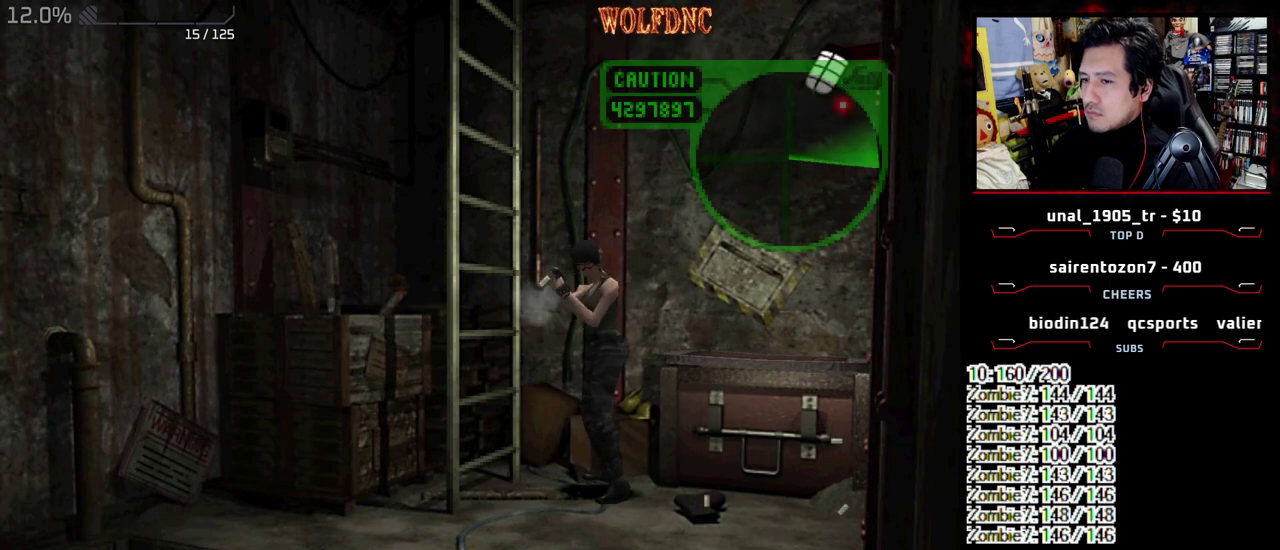
{"buttons": ["CROSS", "R1"], "events": []}
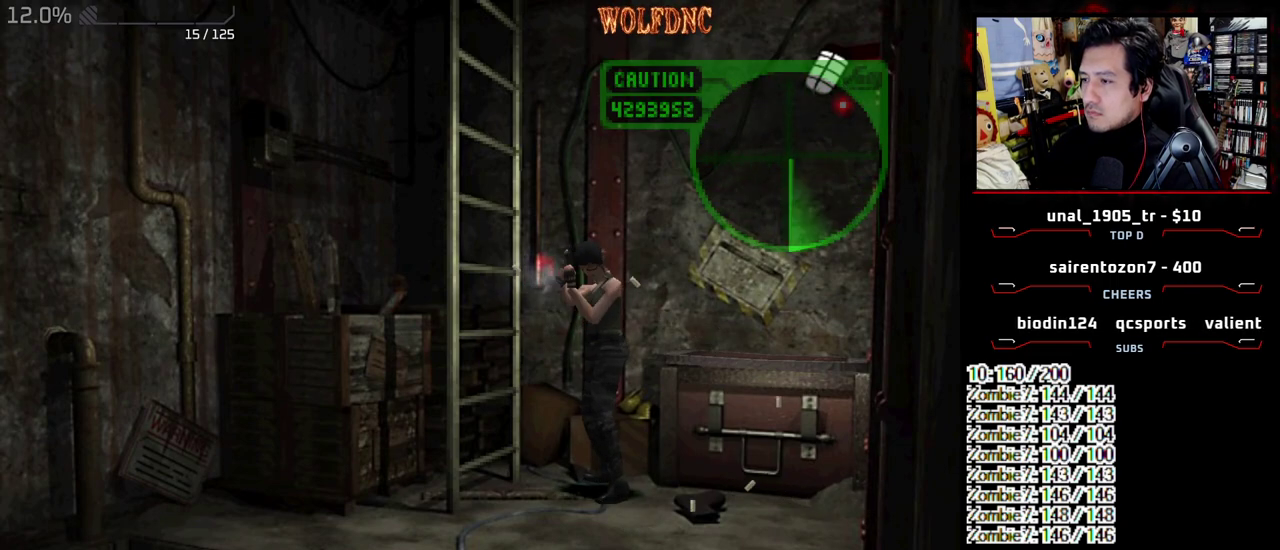
{"buttons": ["CROSS", "R1"], "events": []}
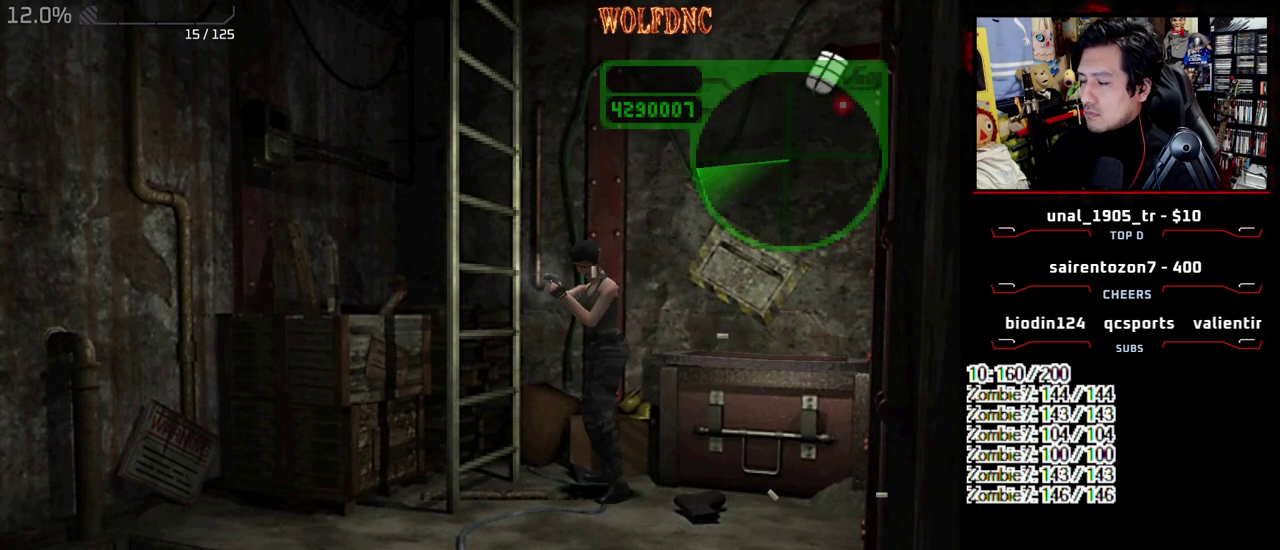
{"buttons": ["CROSS", "R1"], "events": []}
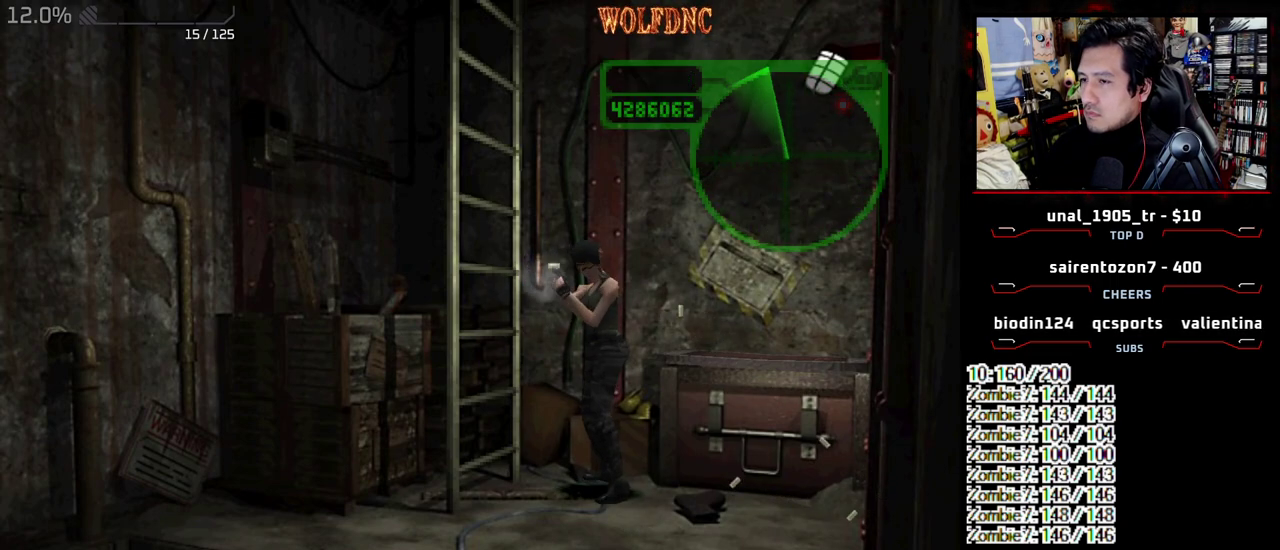
{"buttons": ["CROSS", "R1"], "events": []}
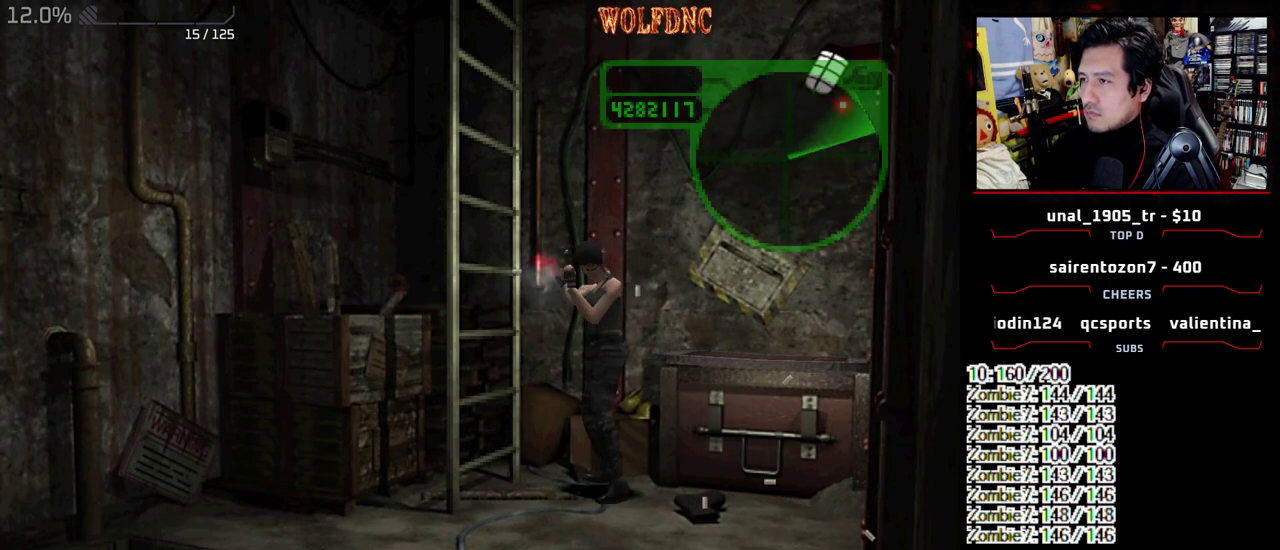
{"buttons": ["CROSS", "R1"], "events": []}
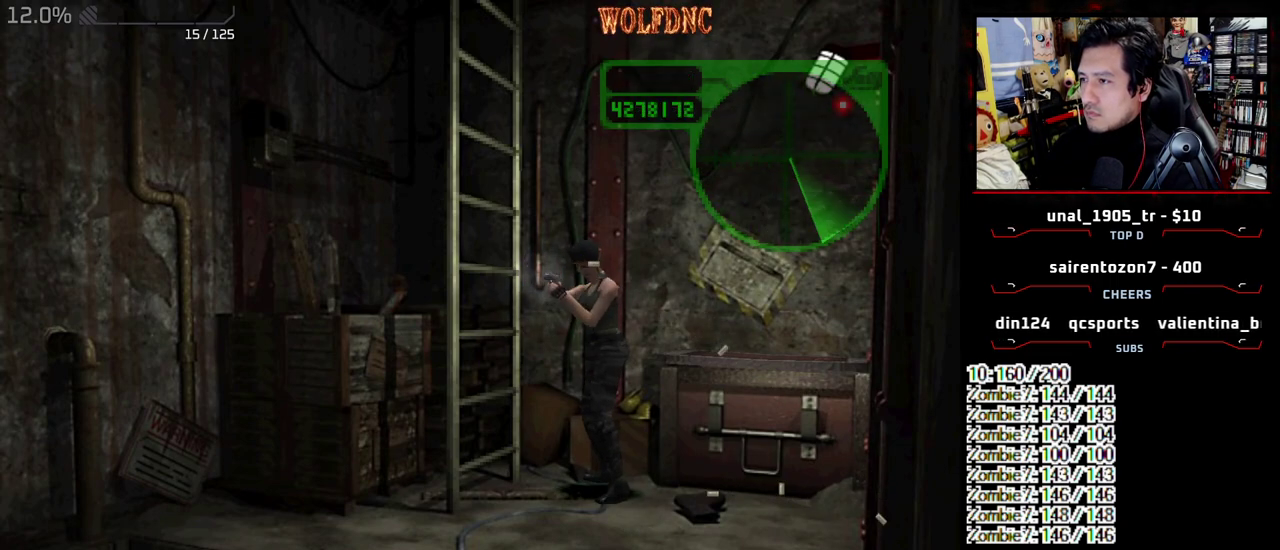
{"buttons": ["CROSS", "R1"], "events": []}
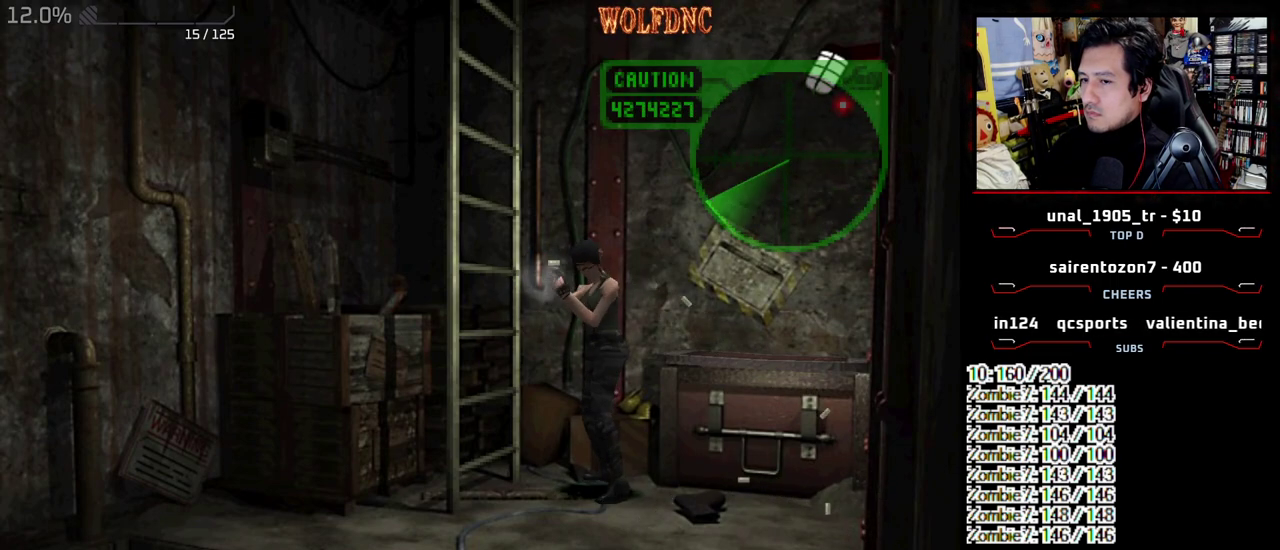
{"buttons": ["CIRCLE", "DPAD_DOWN"], "events": [[367, "CROSS", "up"], [367, "R1", "up"], [417, "DPAD_DOWN", "down"], [500, "CIRCLE", "down"]]}
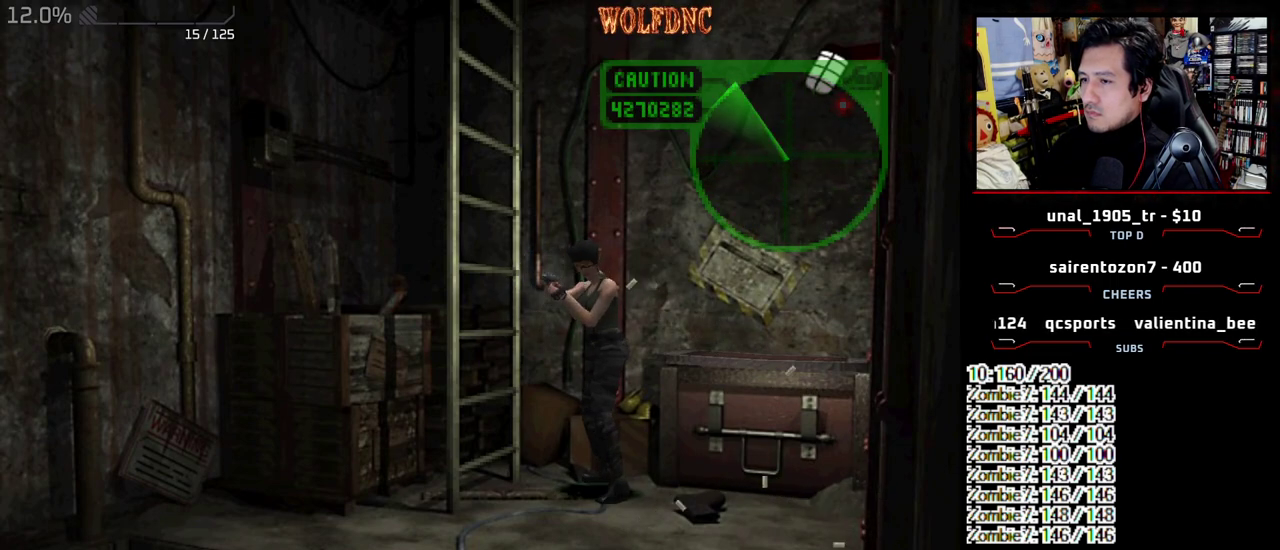
{"buttons": [], "events": [[100, "CIRCLE", "up"], [150, "CIRCLE", "down"], [333, "CIRCLE", "up"], [383, "CIRCLE", "down"], [383, "DPAD_DOWN", "up"], [467, "CIRCLE", "up"]]}
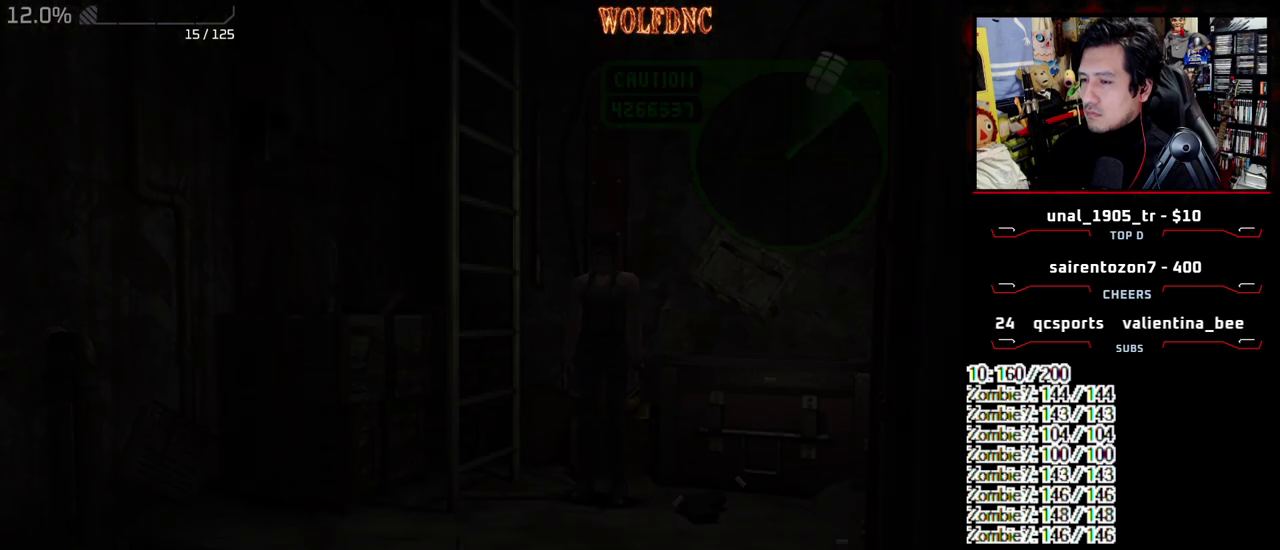
{"buttons": ["DPAD_DOWN"], "events": [[300, "CROSS", "down"], [450, "CROSS", "up"], [450, "DPAD_DOWN", "down"]]}
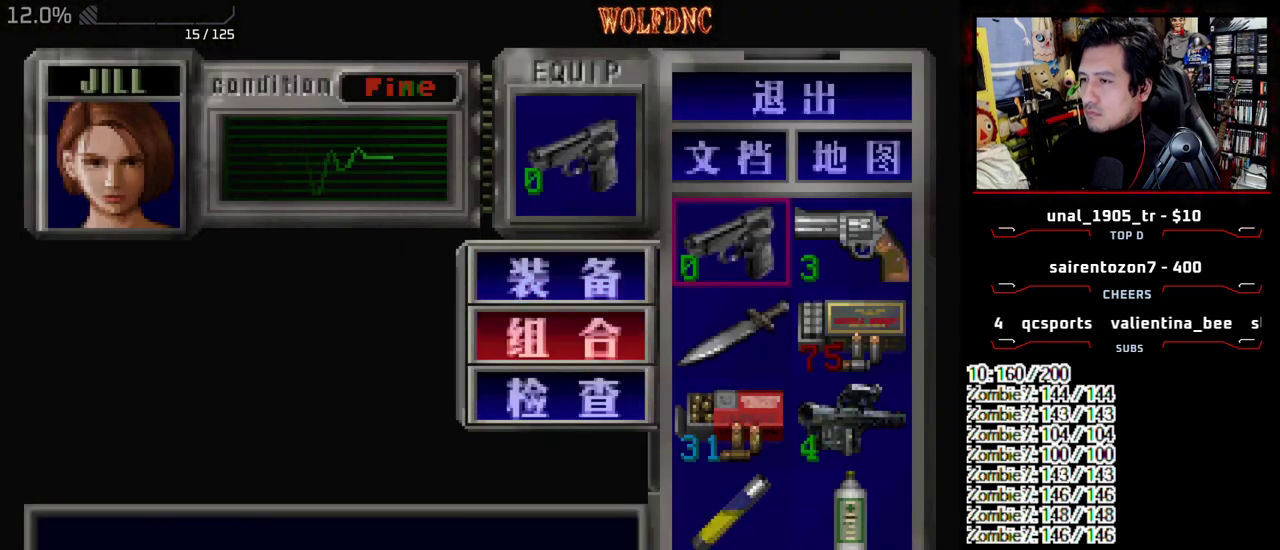
{"buttons": [], "events": [[33, "CROSS", "down"], [133, "CROSS", "up"], [317, "CROSS", "down"], [367, "DPAD_DOWN", "up"], [417, "CROSS", "up"]]}
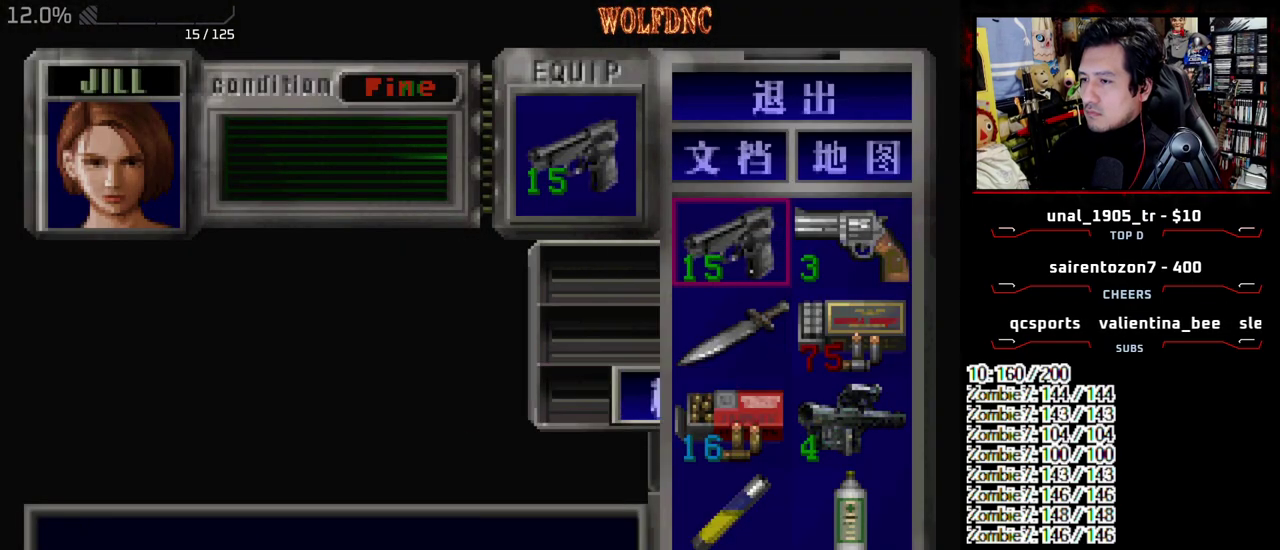
{"buttons": ["R1"], "events": [[100, "SQUARE", "down"], [233, "R1", "down"], [233, "SQUARE", "up"]]}
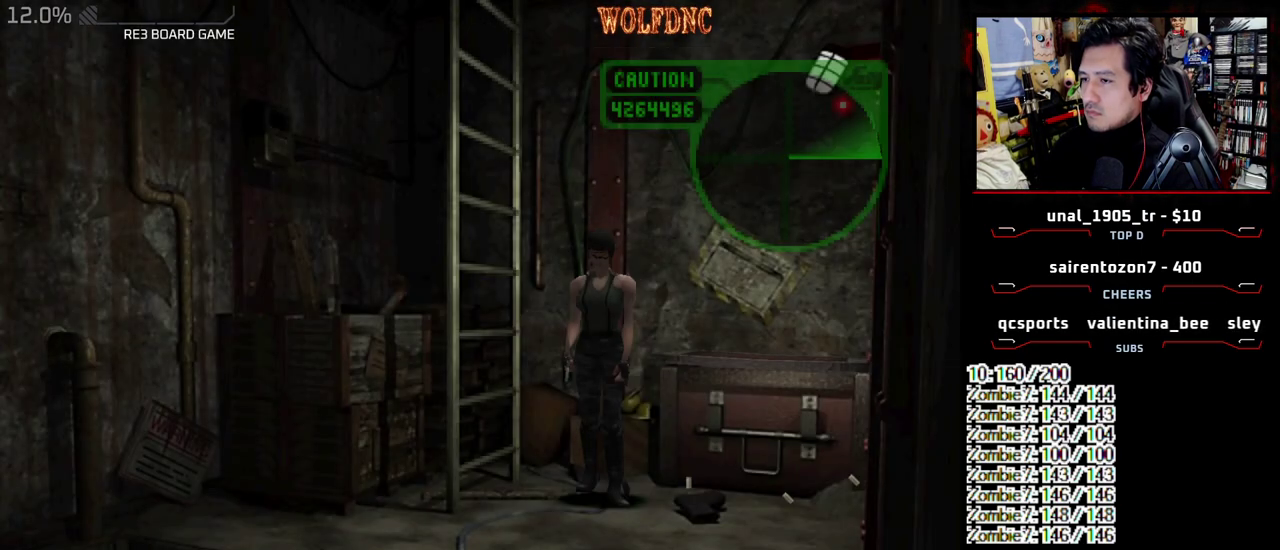
{"buttons": ["CROSS", "R1"], "events": [[350, "CROSS", "down"]]}
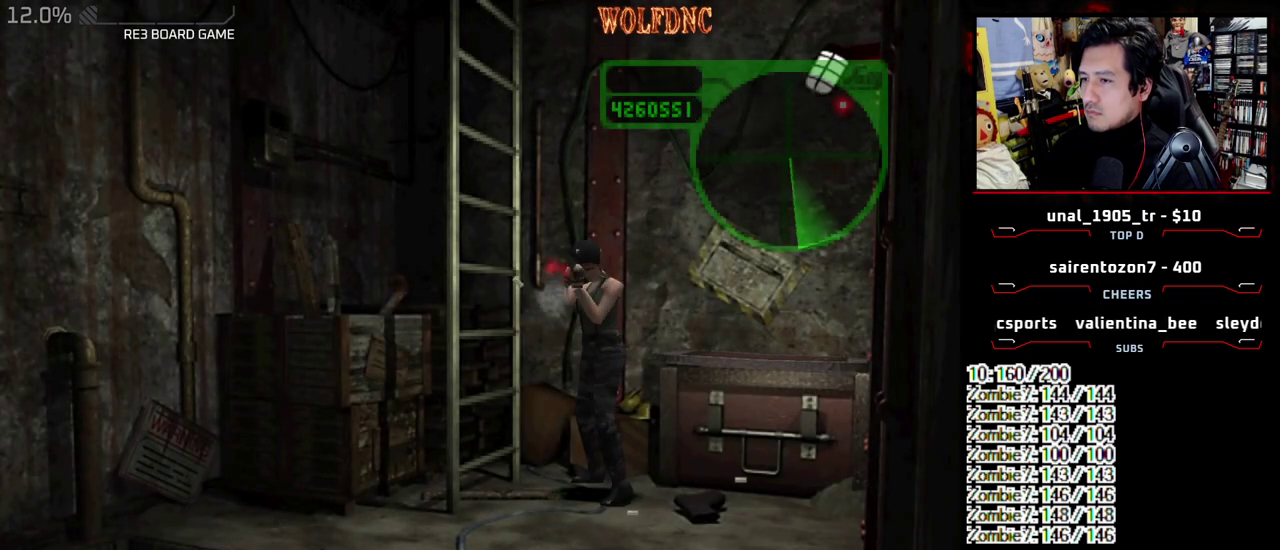
{"buttons": ["CROSS", "R1"], "events": []}
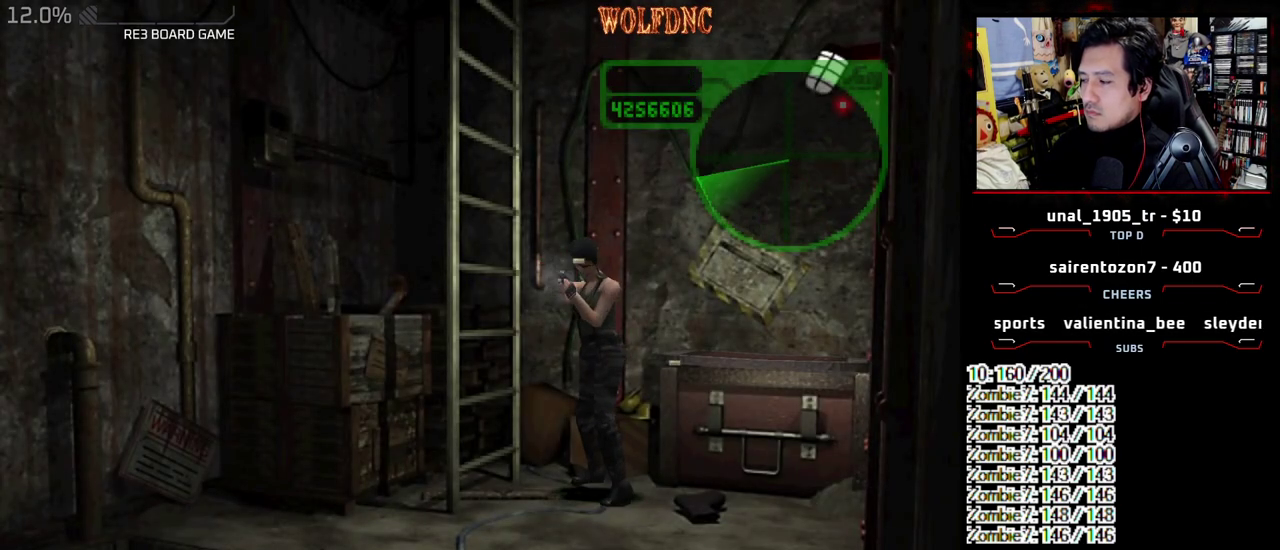
{"buttons": ["CROSS", "R1"], "events": []}